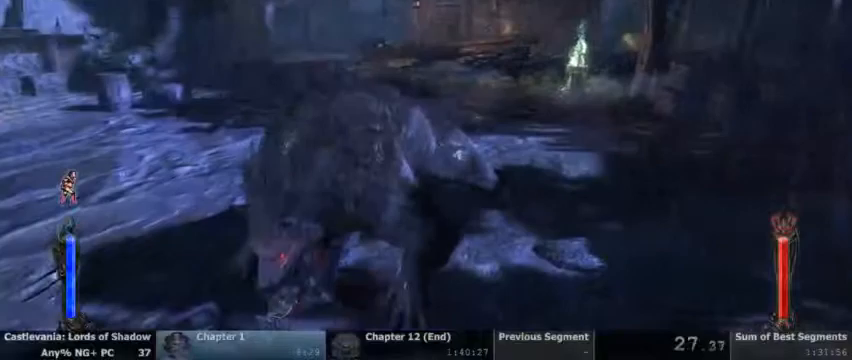
Gameplay with a controller (PlayStation layout); each line is a JSON object with the inputs held at the frame after it. "events" lists button and stick changes between this image and that frame as [ms after this image, input, new state], when the widget could be followed in between. Not read: DPAD_UP HOME L1 L3 R1 R3 SELECT START.
{"buttons": [], "events": [[33, "TRIANGLE", "up"], [300, "TRIANGLE", "down"], [367, "TRIANGLE", "up"]]}
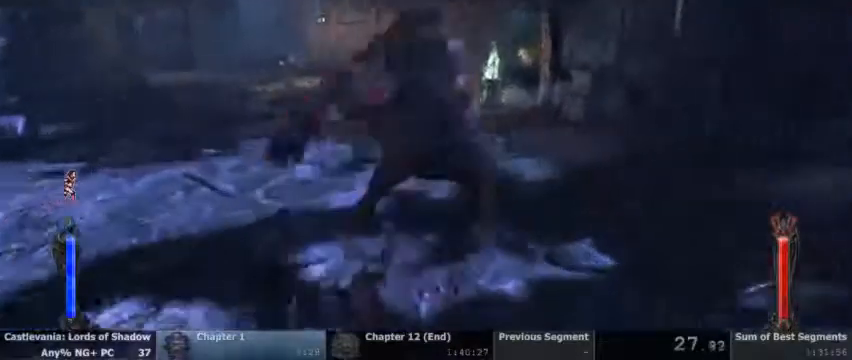
{"buttons": [], "events": [[33, "TRIANGLE", "down"], [100, "TRIANGLE", "up"]]}
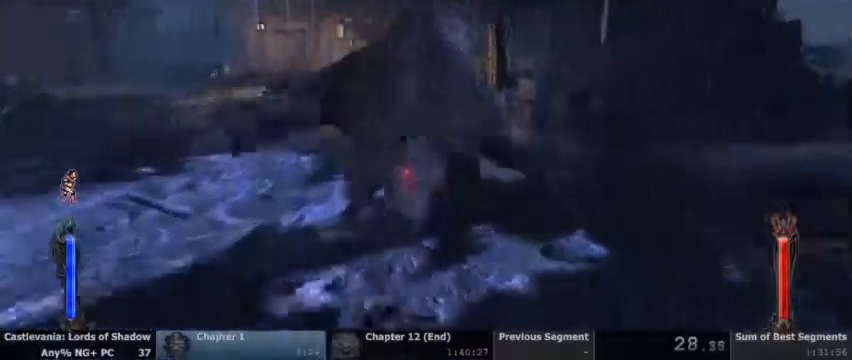
{"buttons": [], "events": []}
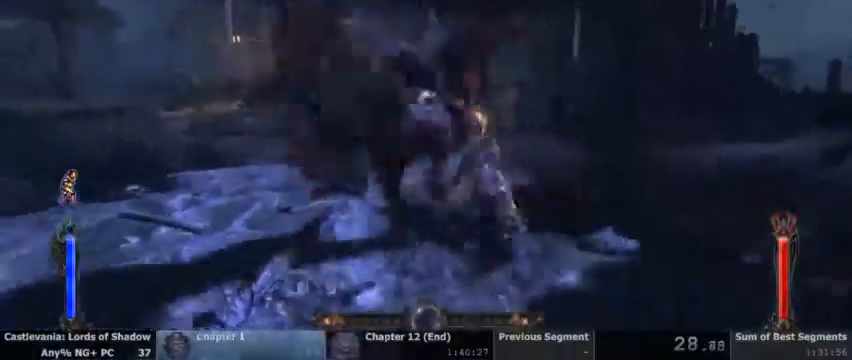
{"buttons": [], "events": []}
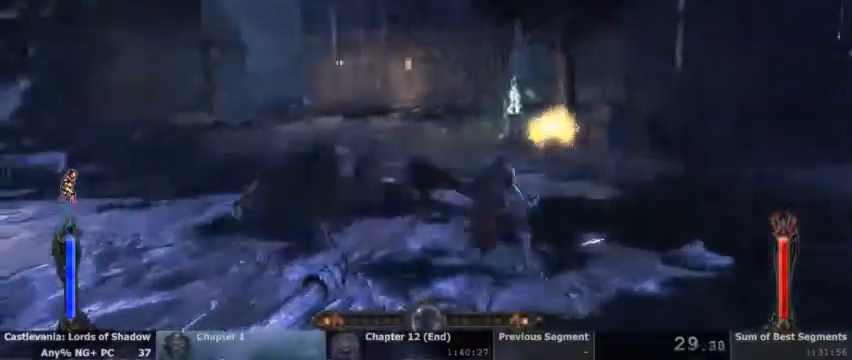
{"buttons": ["TRIANGLE"], "events": [[433, "TRIANGLE", "down"]]}
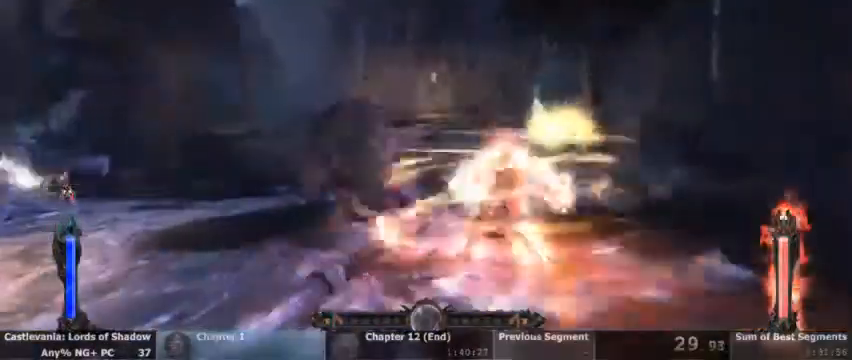
{"buttons": ["SQUARE"], "events": [[67, "TRIANGLE", "up"], [167, "SQUARE", "down"]]}
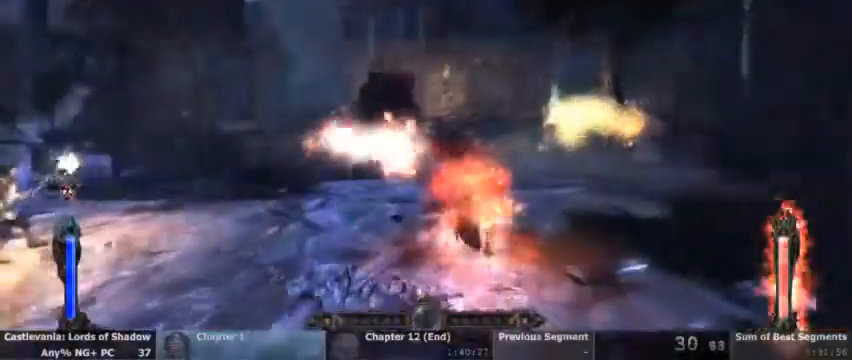
{"buttons": ["SQUARE"], "events": []}
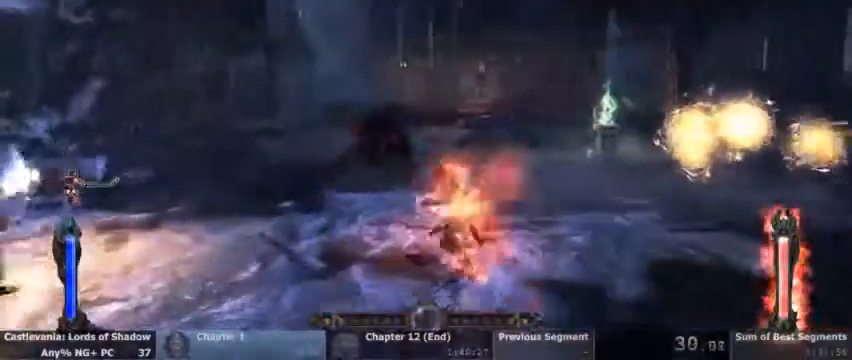
{"buttons": ["SQUARE"], "events": []}
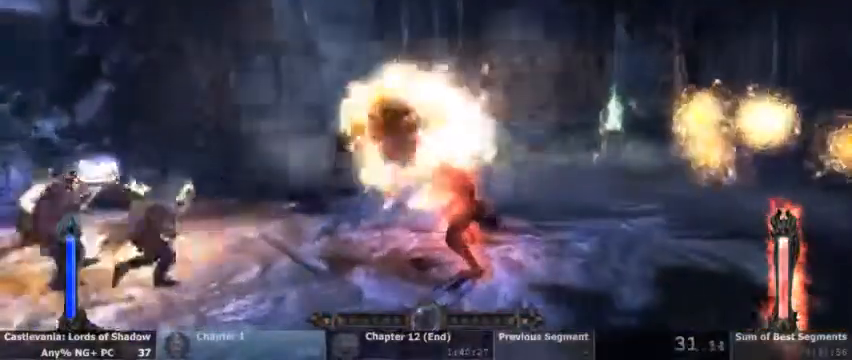
{"buttons": ["SQUARE"], "events": []}
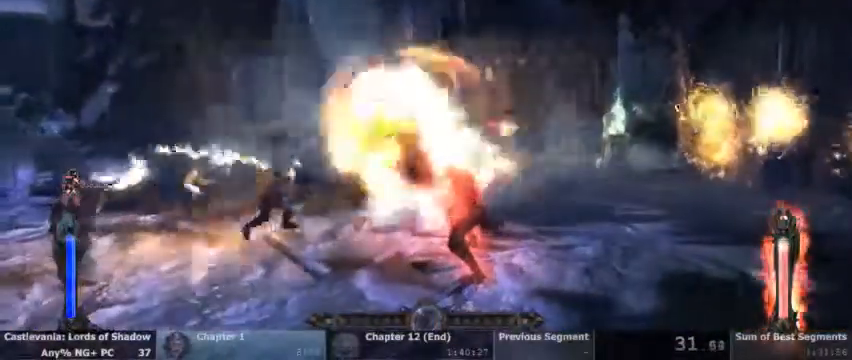
{"buttons": ["SQUARE"], "events": []}
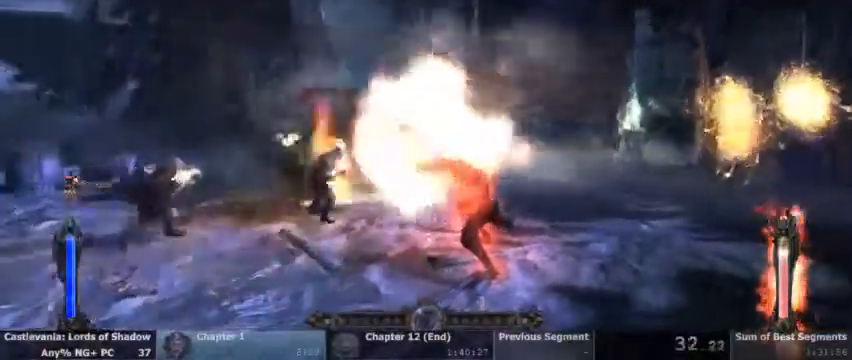
{"buttons": ["SQUARE"], "events": []}